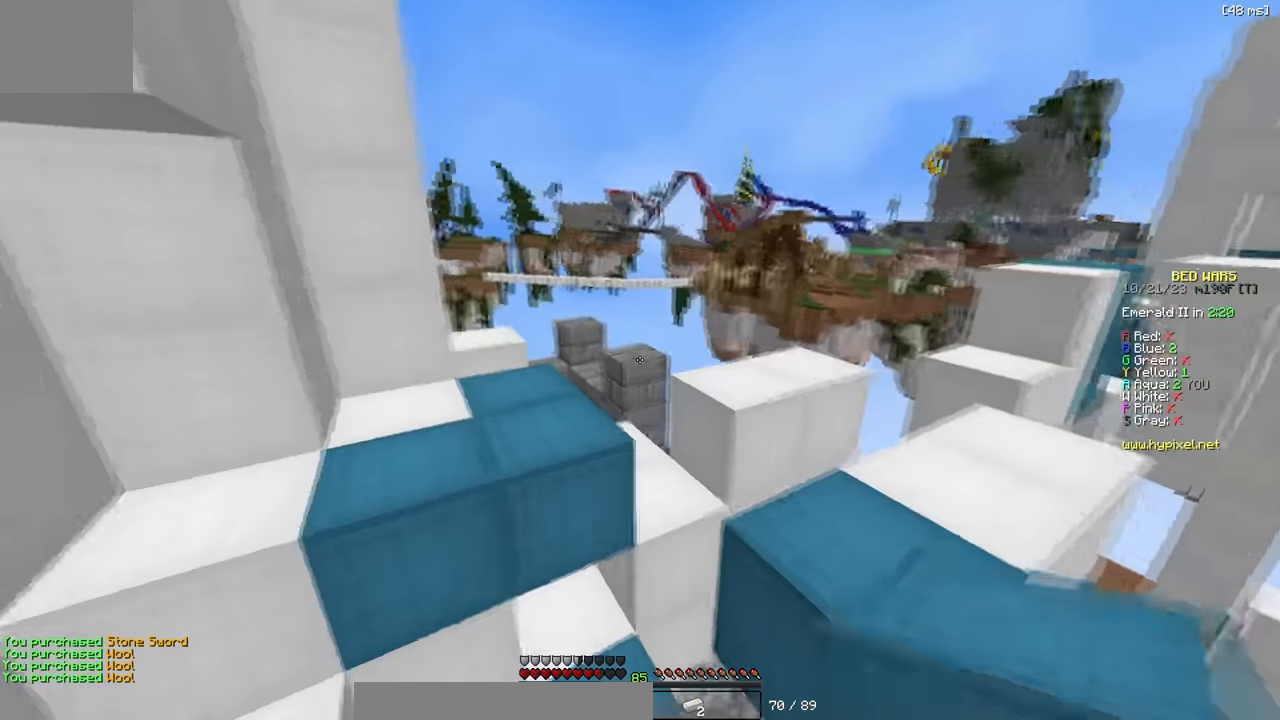
Gameplay with keyboard; each line is a JSON object with the keys held at the frame after it. "events" lists presses ("down") and releases ("up") of "a", "d", "s" and "w" between this image and that frame as [ms after this image, input, new state], when the widget could be followed in between. No other keys are recorded. Mouse input is not recorded.
{"keys": ["a", "w"], "events": [[250, "a", "down"], [250, "w", "down"]]}
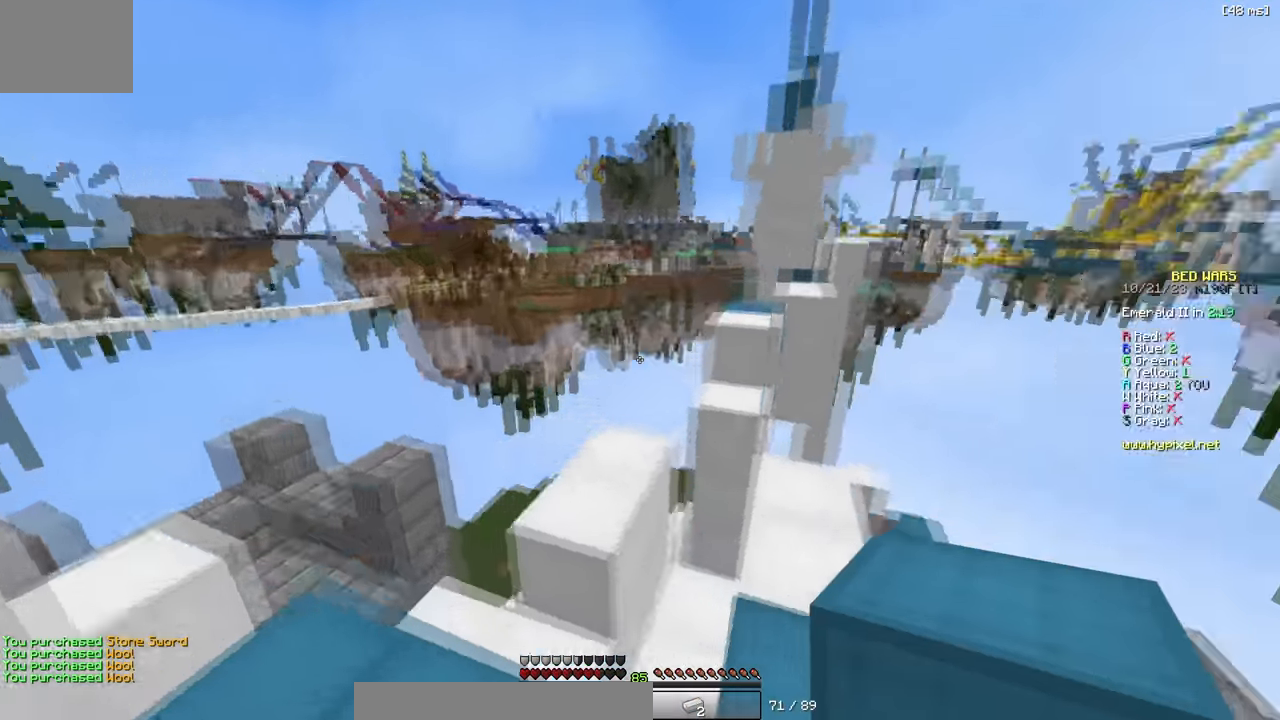
{"keys": ["w"], "events": [[16, "w", "up"], [33, "a", "up"], [500, "w", "down"]]}
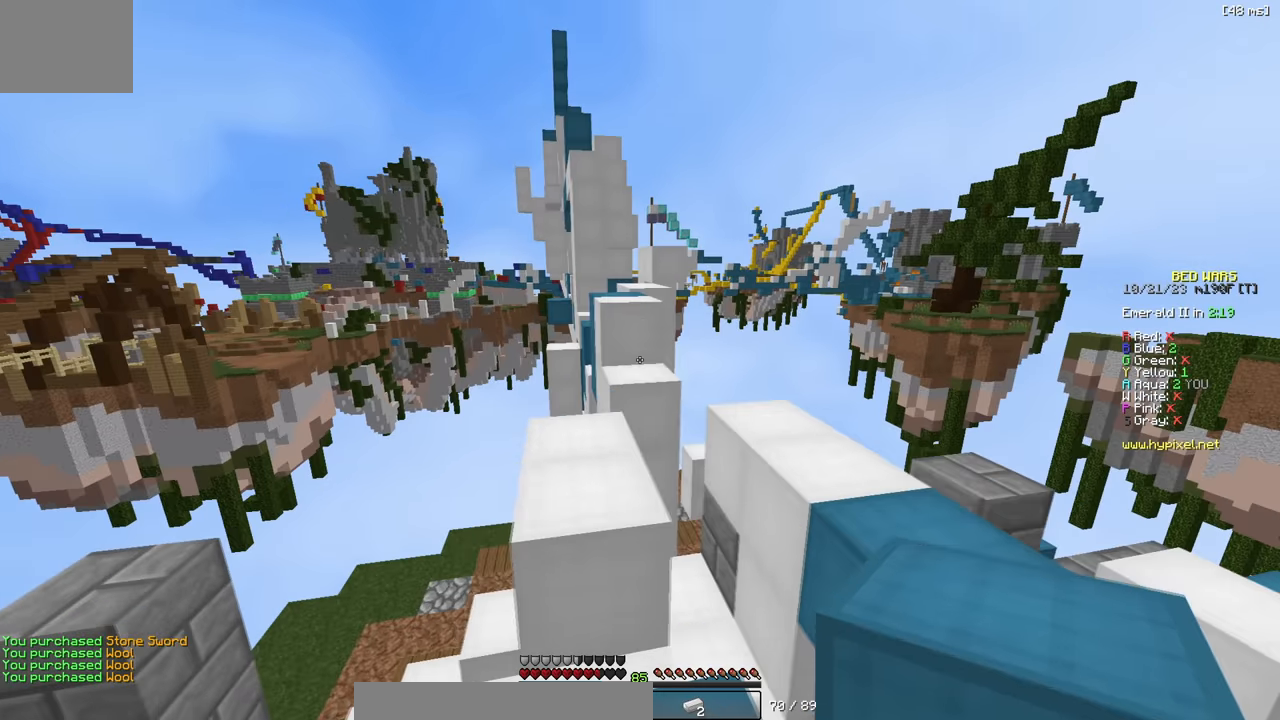
{"keys": ["w"], "events": []}
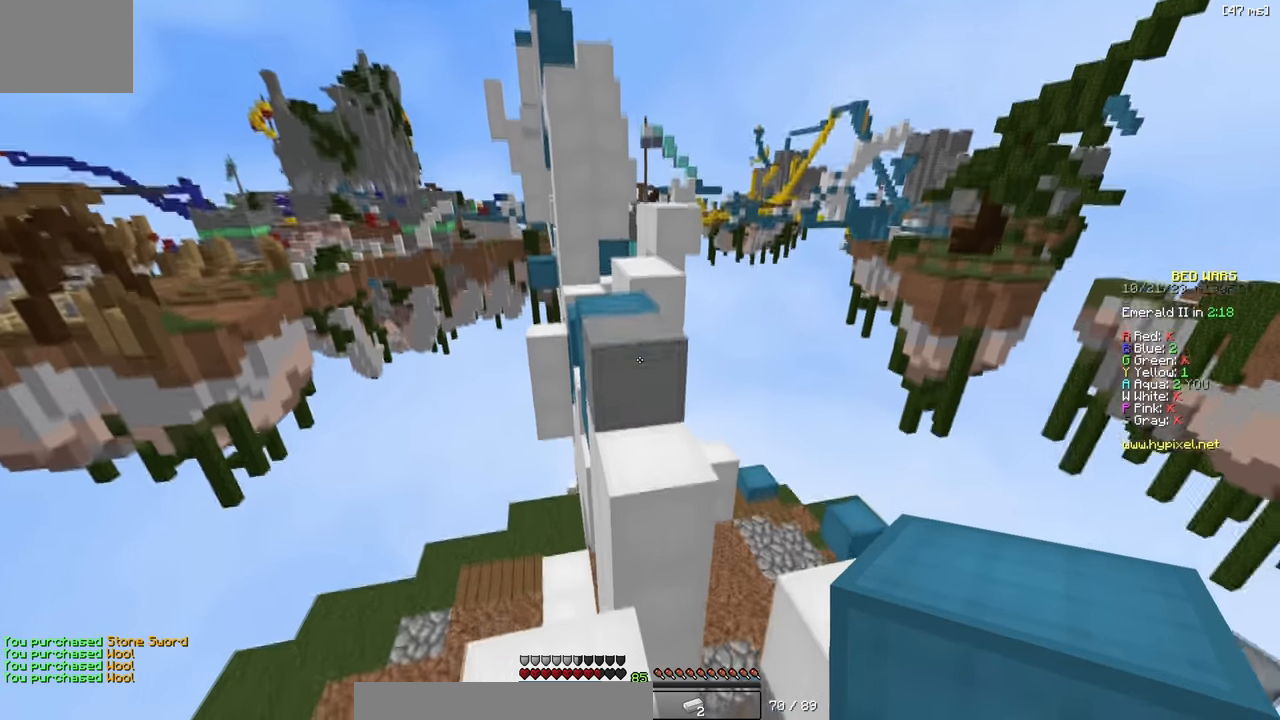
{"keys": ["w"], "events": []}
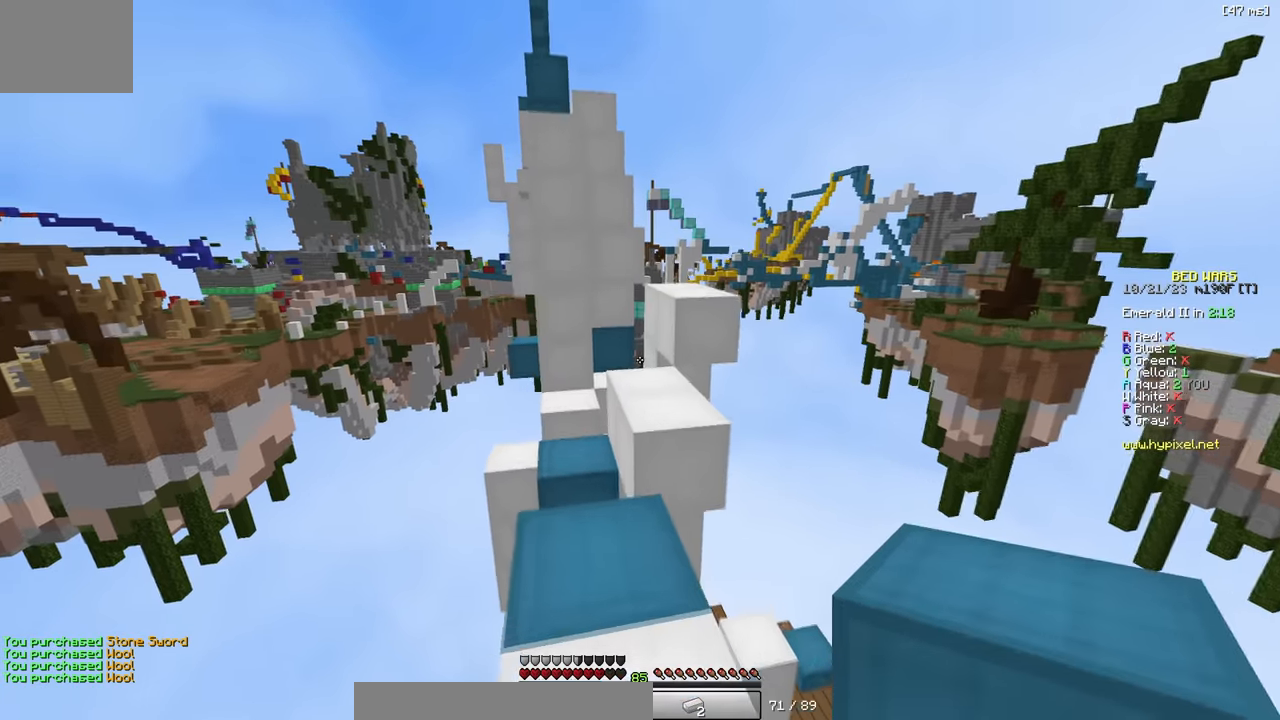
{"keys": ["a", "w"], "events": [[483, "a", "down"]]}
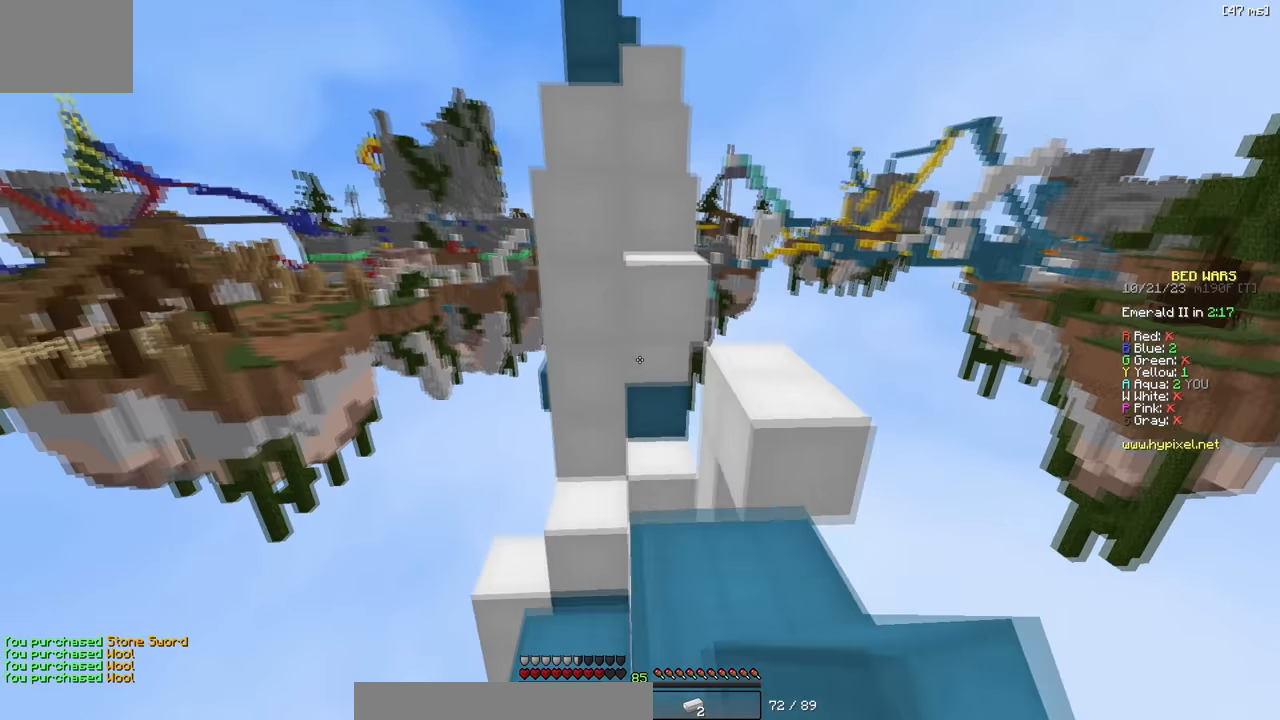
{"keys": [], "events": [[67, "w", "up"], [83, "a", "up"], [250, "w", "down"], [500, "w", "up"]]}
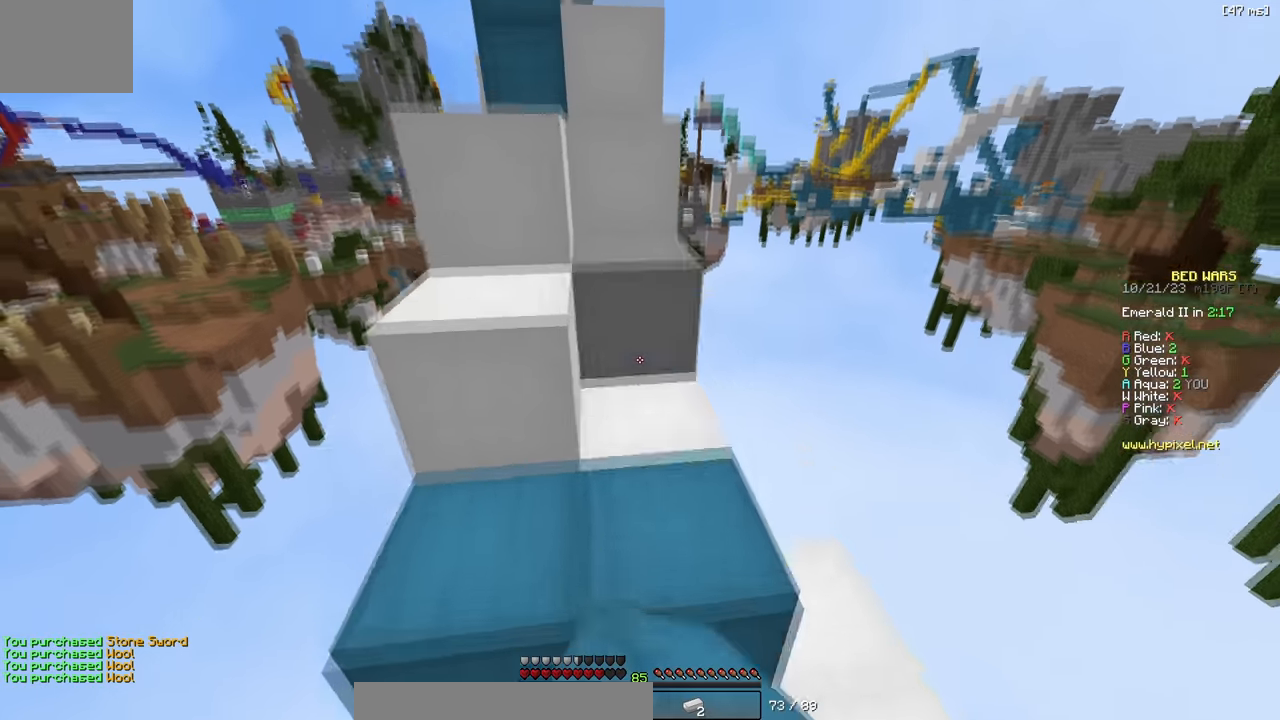
{"keys": [], "events": []}
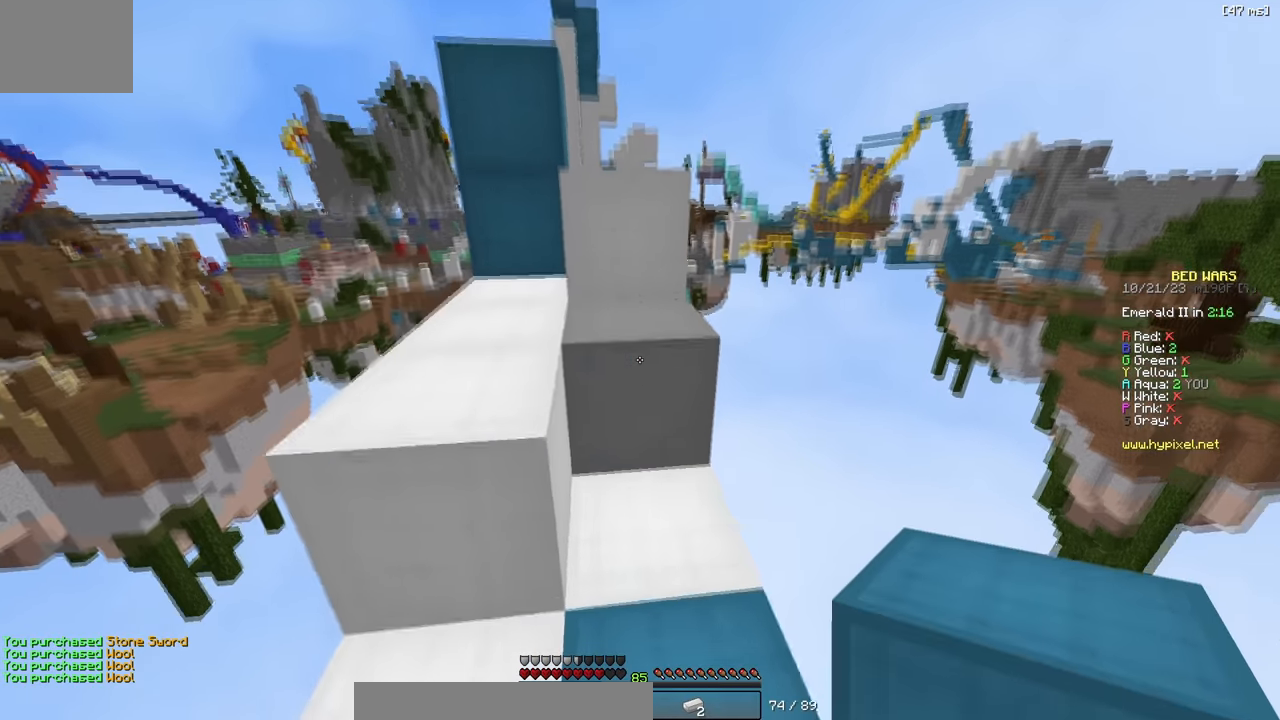
{"keys": [], "events": [[117, "w", "down"], [333, "w", "up"]]}
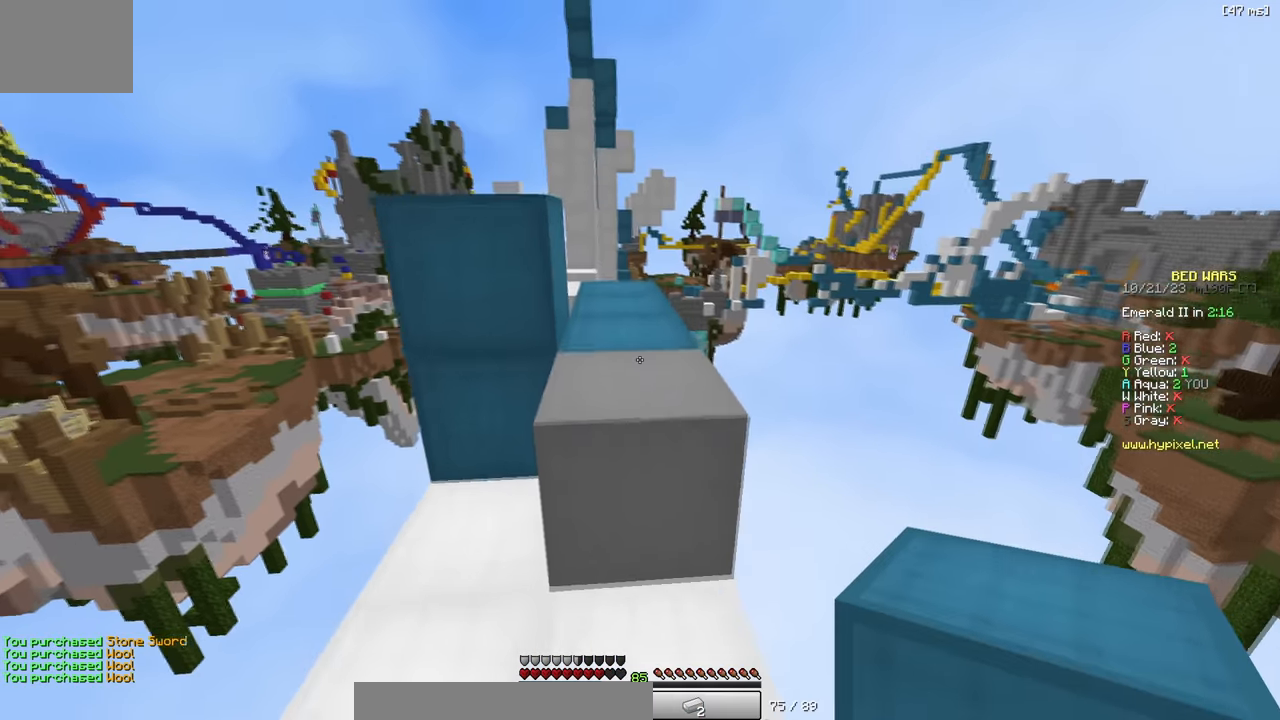
{"keys": ["w"], "events": [[33, "w", "down"]]}
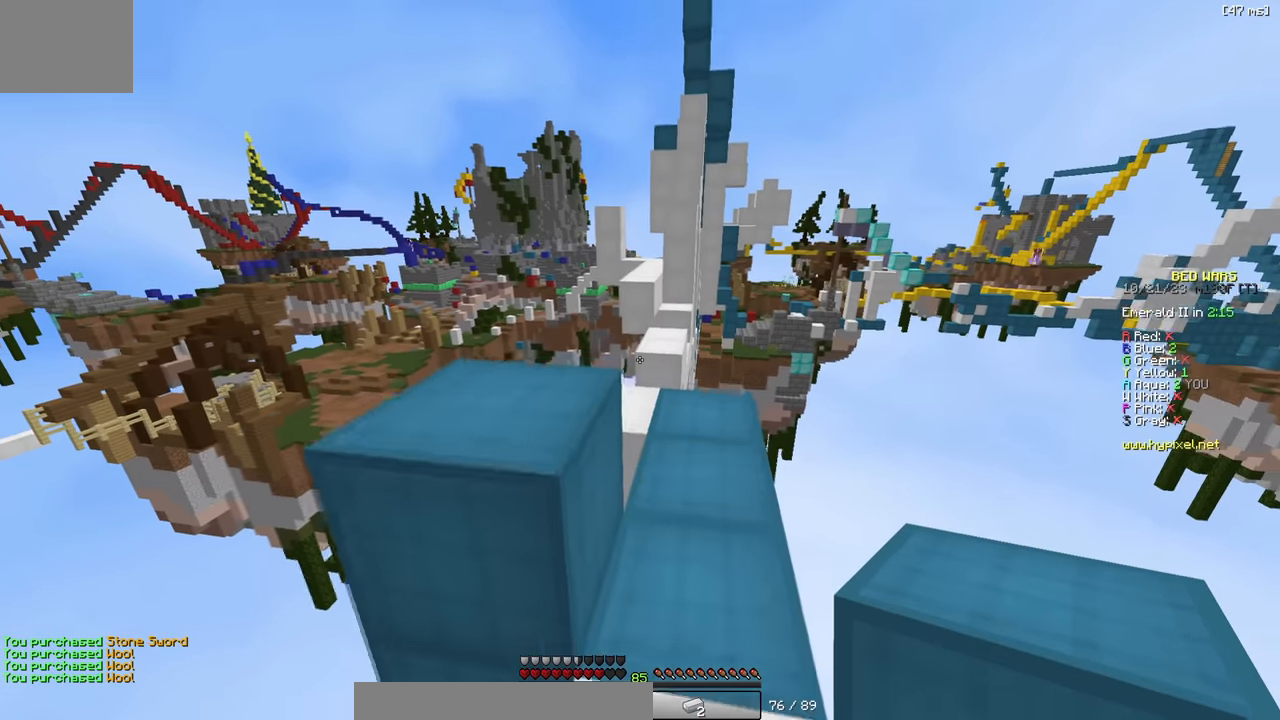
{"keys": ["w"], "events": [[33, "d", "down"], [183, "d", "up"]]}
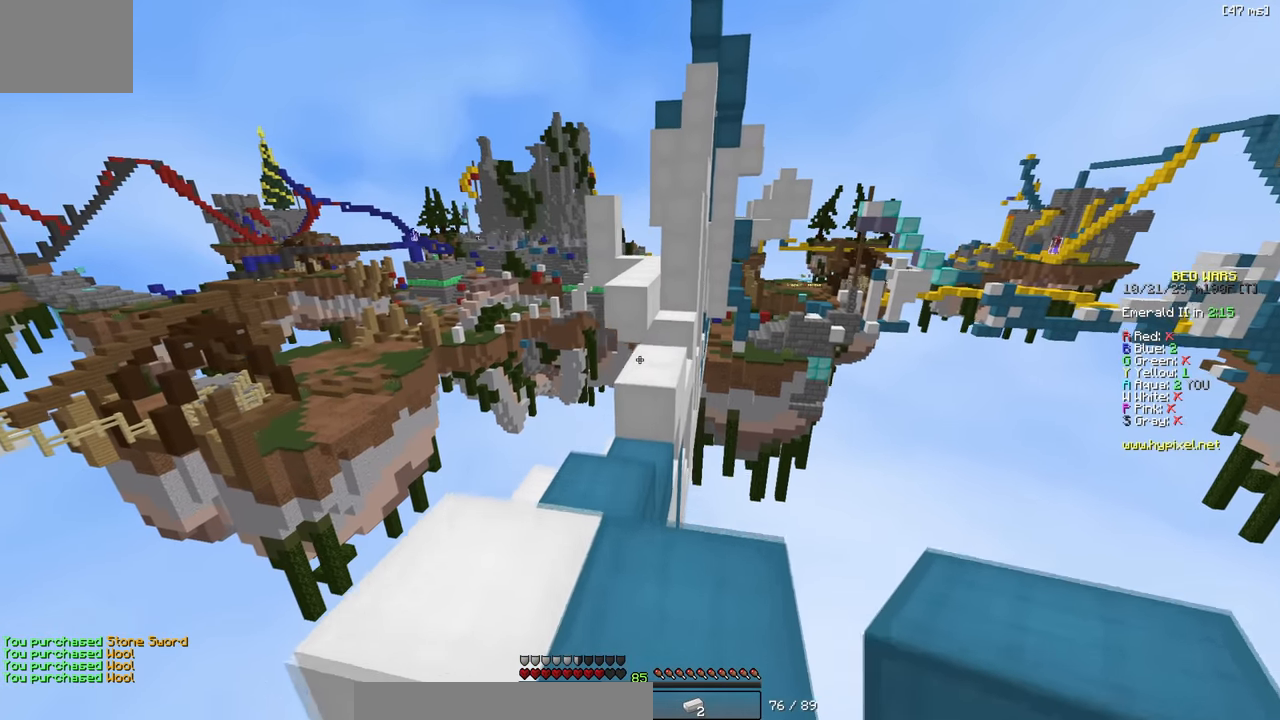
{"keys": ["s"], "events": [[267, "a", "down"], [283, "w", "up"], [400, "s", "down"], [467, "a", "up"]]}
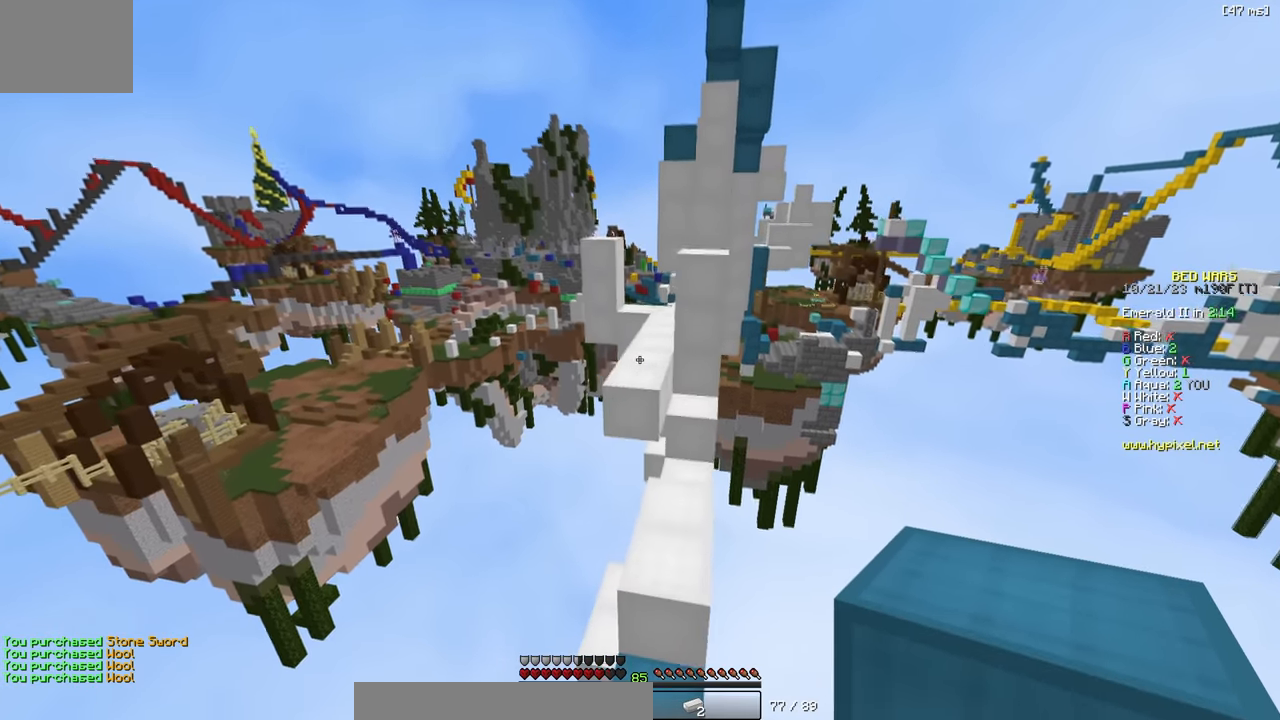
{"keys": ["w"], "events": [[17, "s", "up"], [50, "d", "down"], [167, "w", "down"], [217, "d", "up"]]}
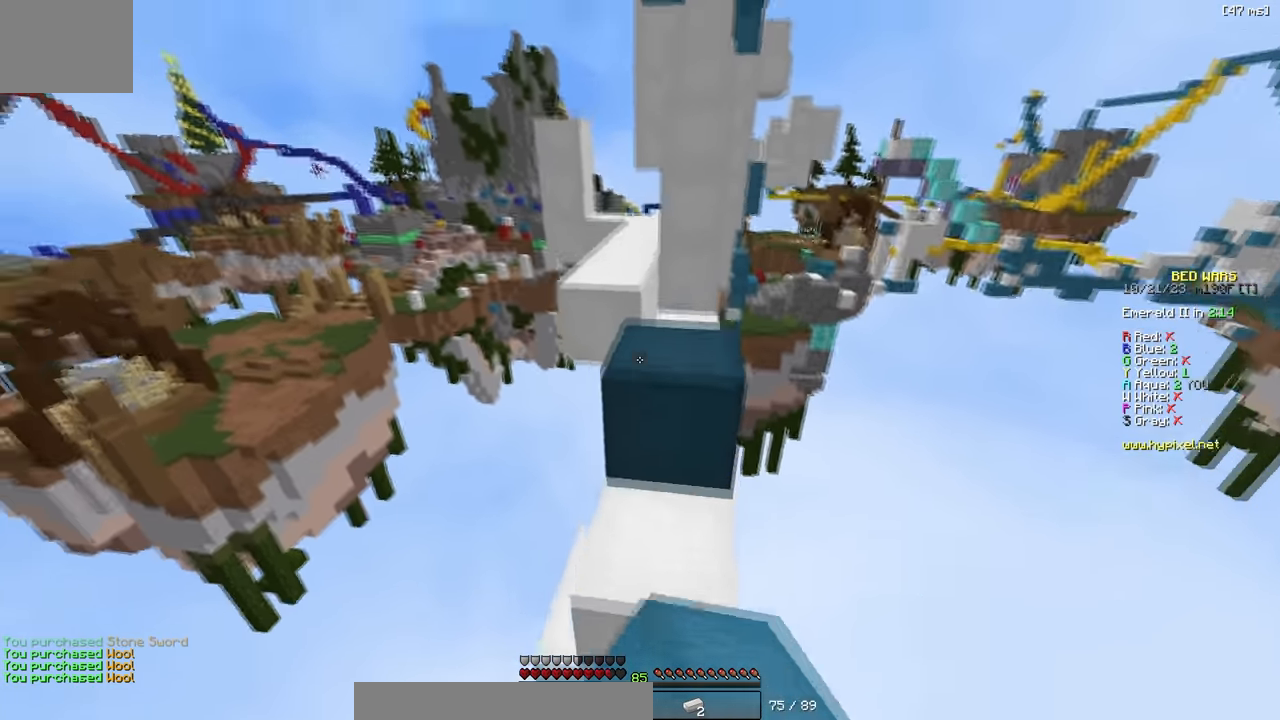
{"keys": ["w"], "events": []}
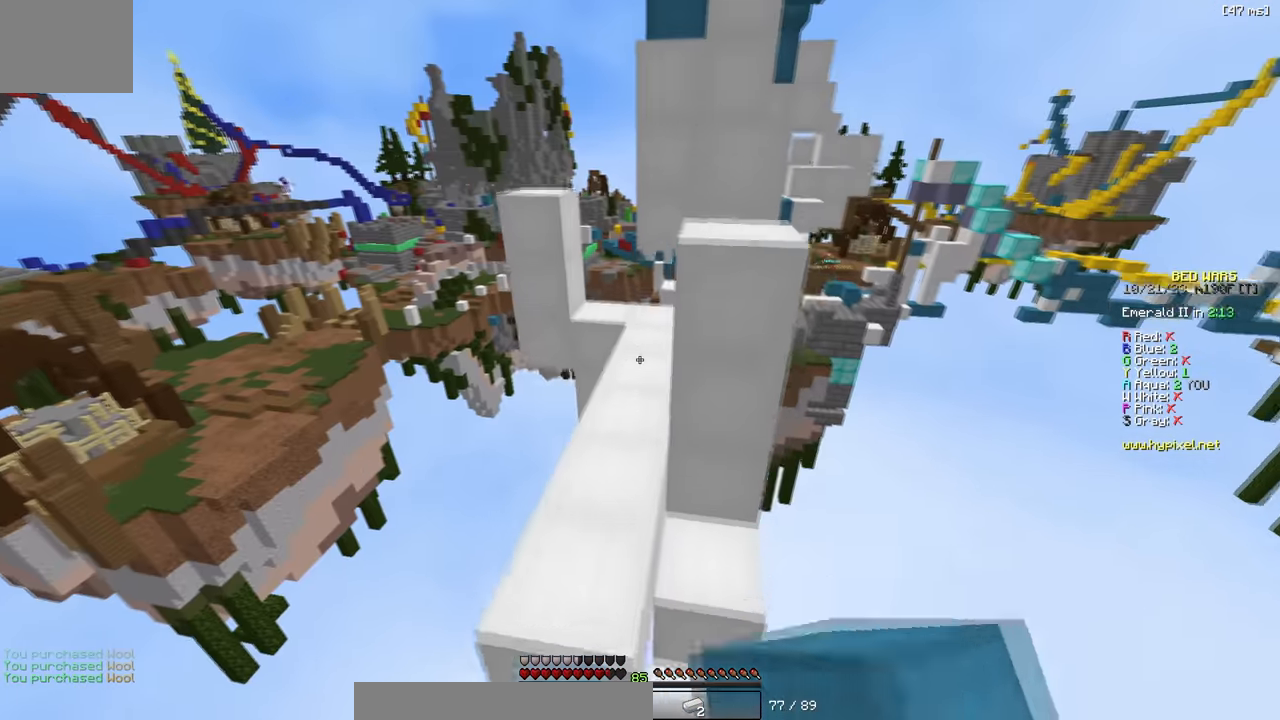
{"keys": ["w"], "events": [[133, "s", "down"], [217, "s", "up"]]}
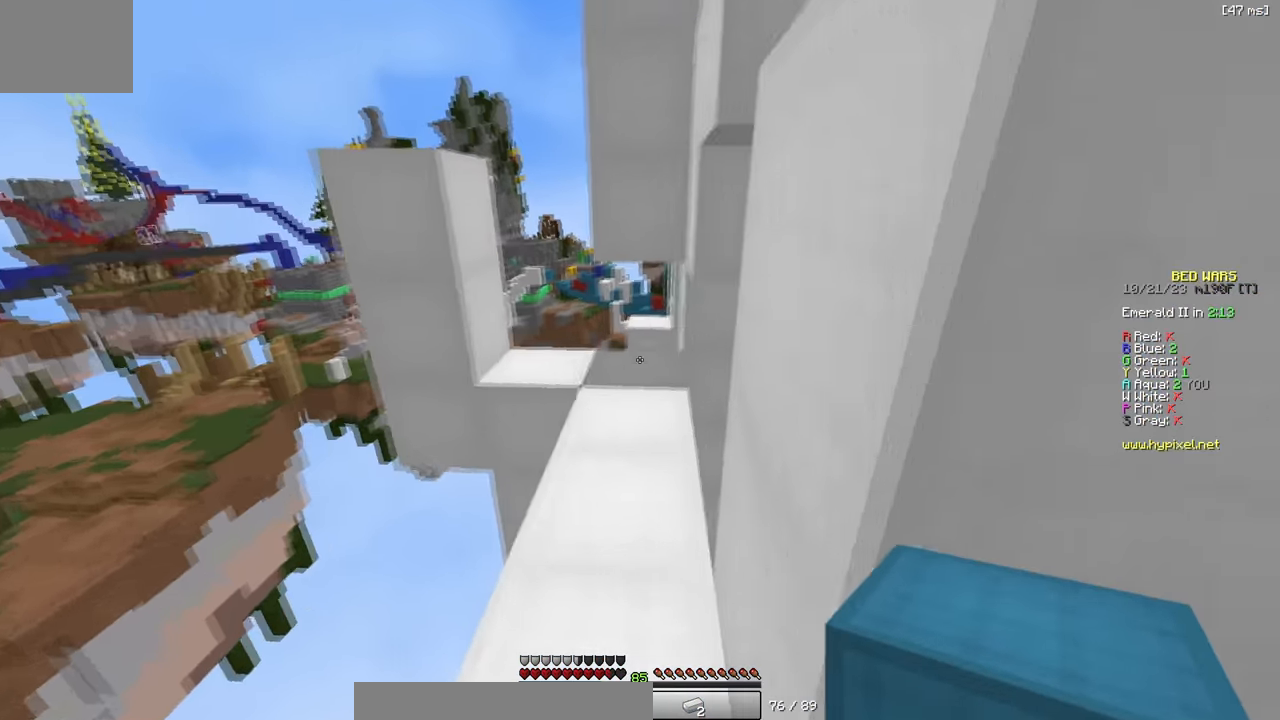
{"keys": ["d"], "events": [[100, "w", "up"], [500, "d", "down"]]}
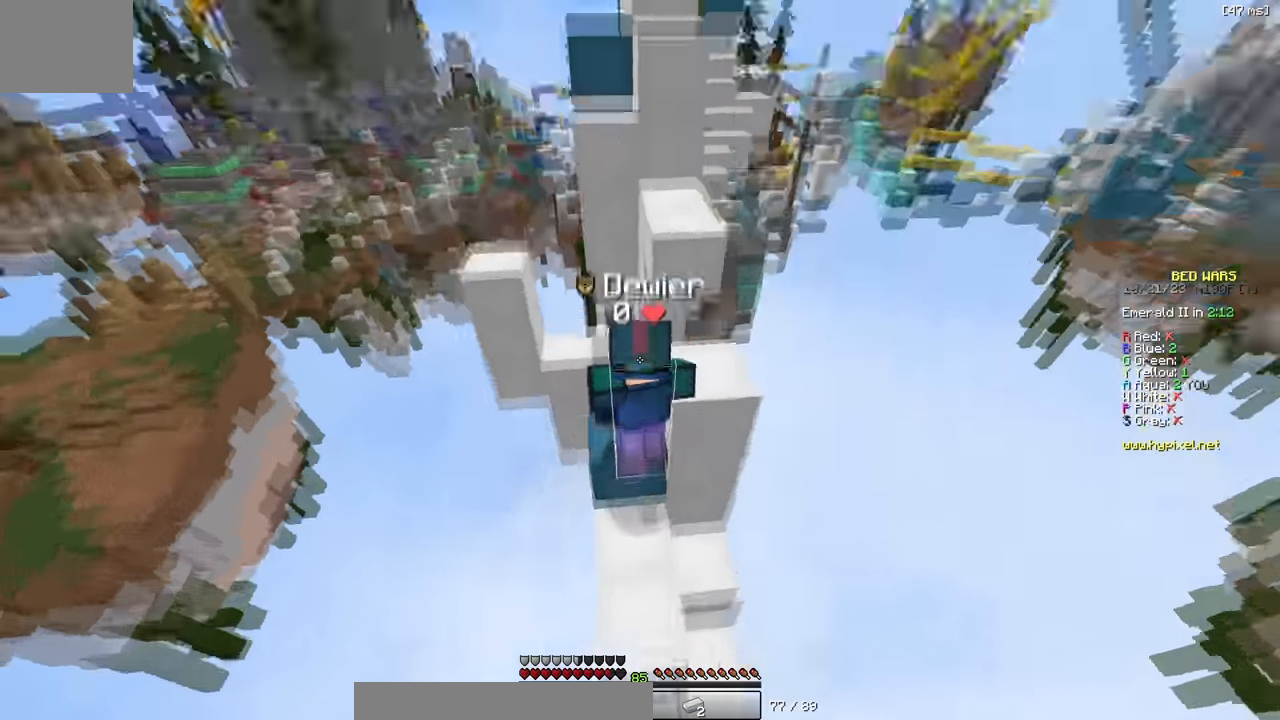
{"keys": ["w"], "events": [[283, "w", "down"], [317, "d", "up"]]}
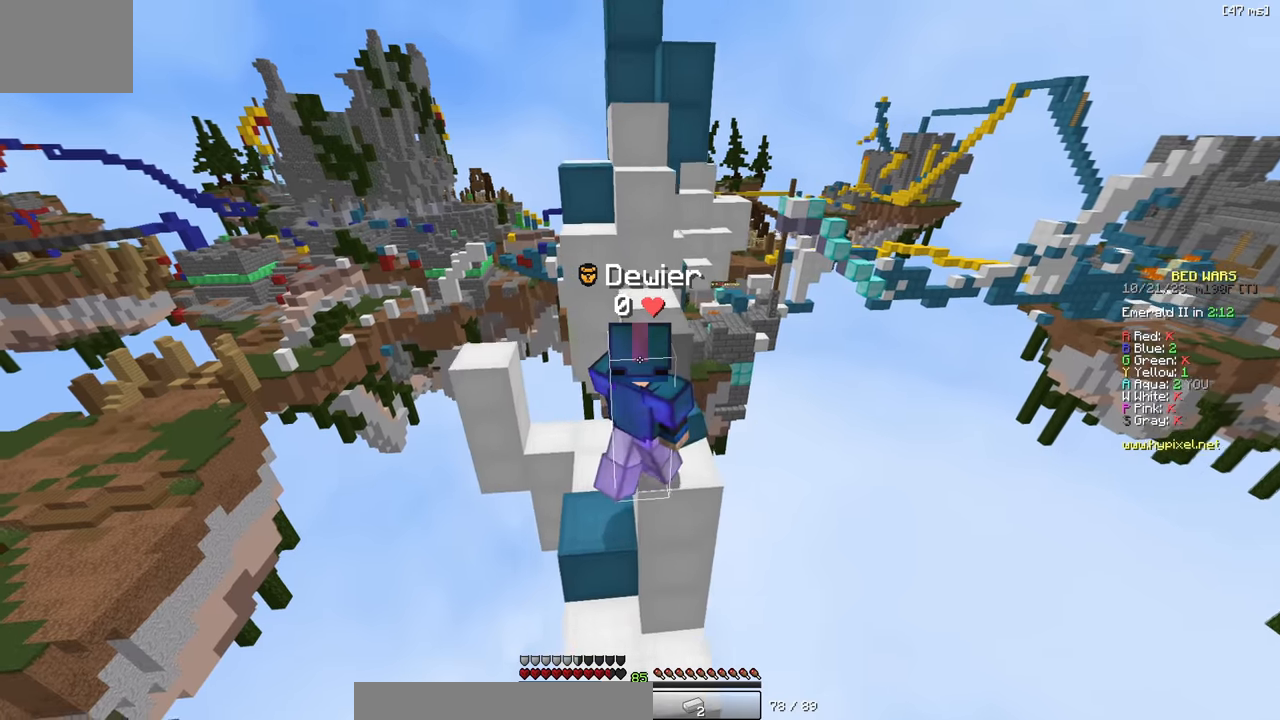
{"keys": ["w"], "events": []}
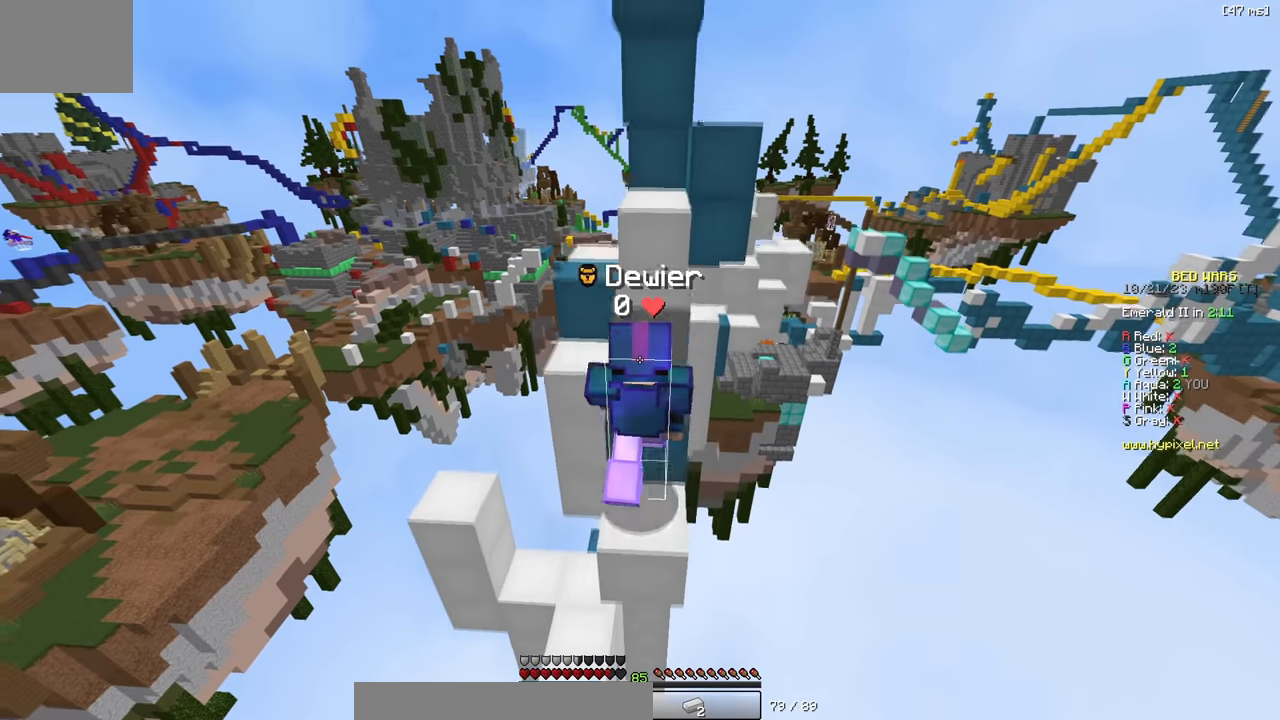
{"keys": ["w"], "events": [[33, "a", "down"], [100, "a", "up"], [117, "w", "up"], [317, "w", "down"]]}
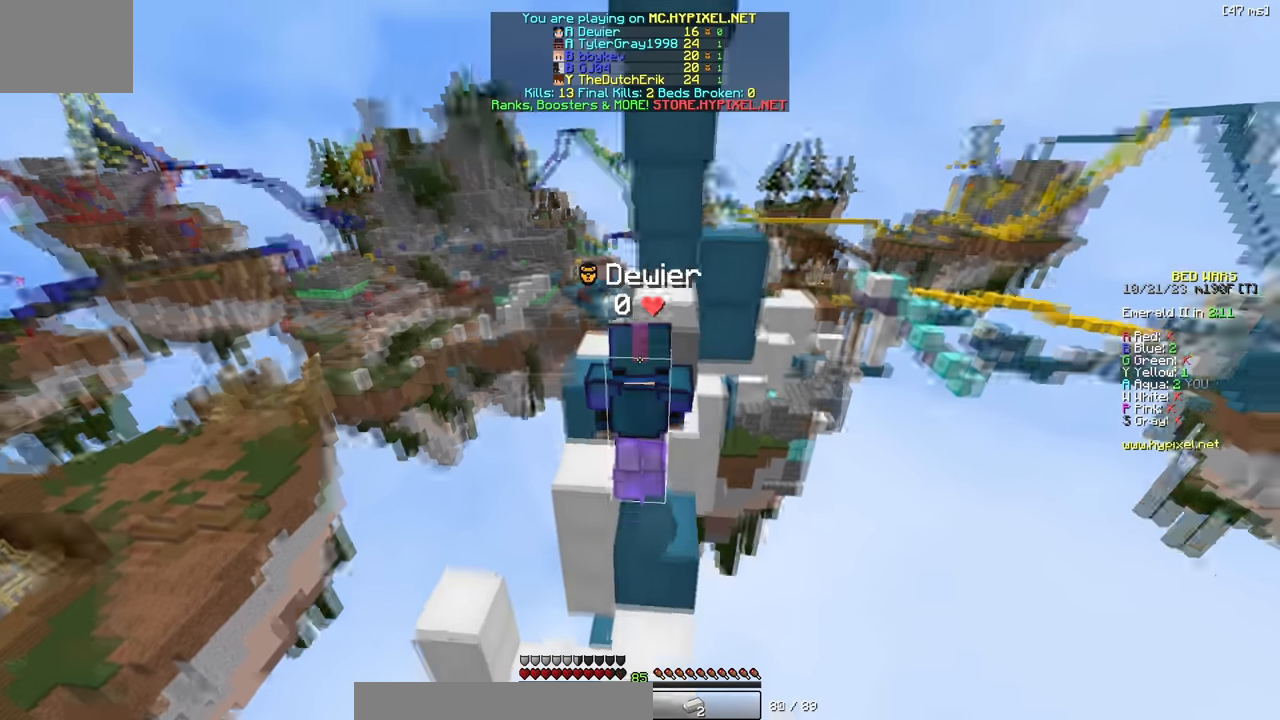
{"keys": ["w"], "events": [[133, "w", "up"], [433, "w", "down"]]}
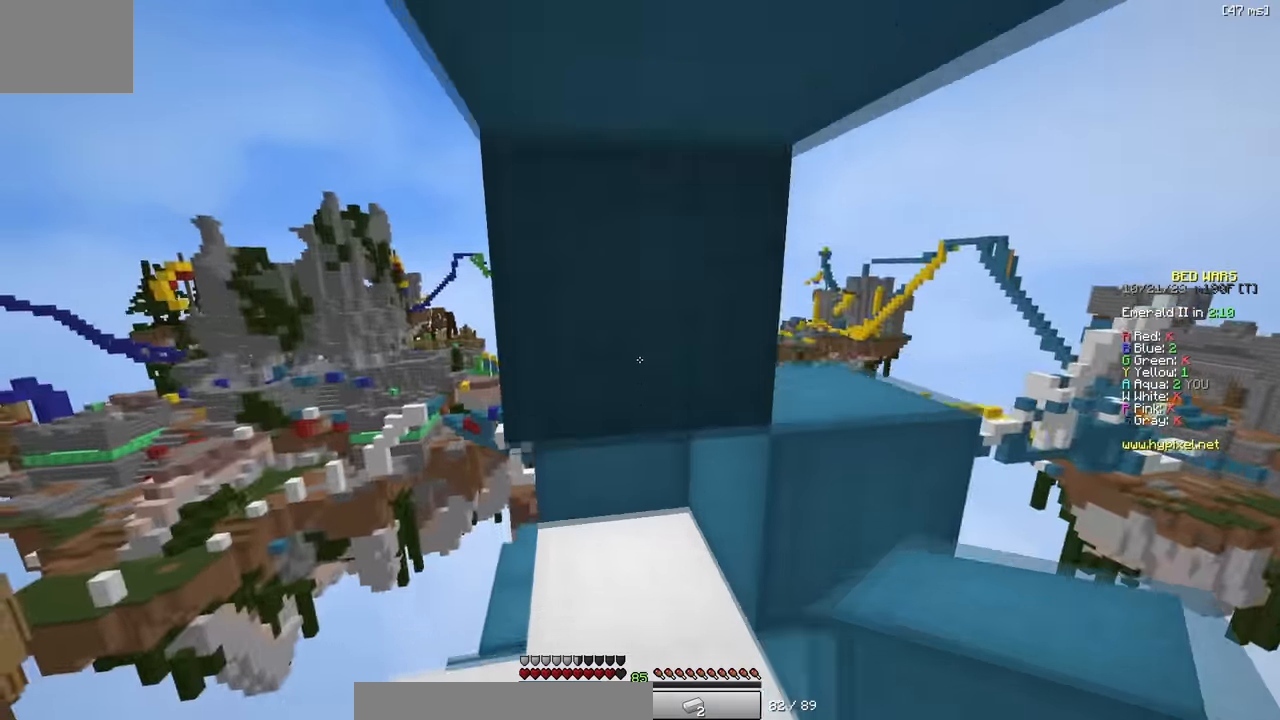
{"keys": ["d", "w"], "events": [[183, "d", "down"], [217, "w", "up"], [400, "w", "down"]]}
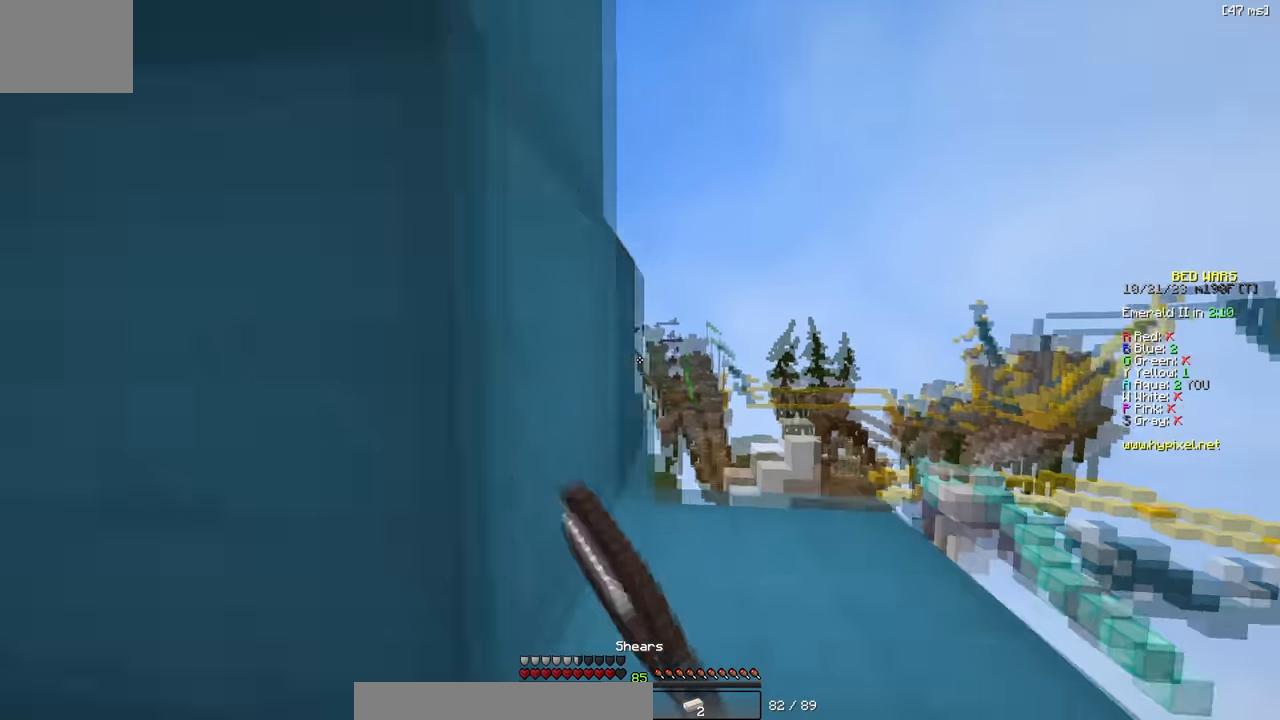
{"keys": ["w"], "events": [[17, "d", "up"]]}
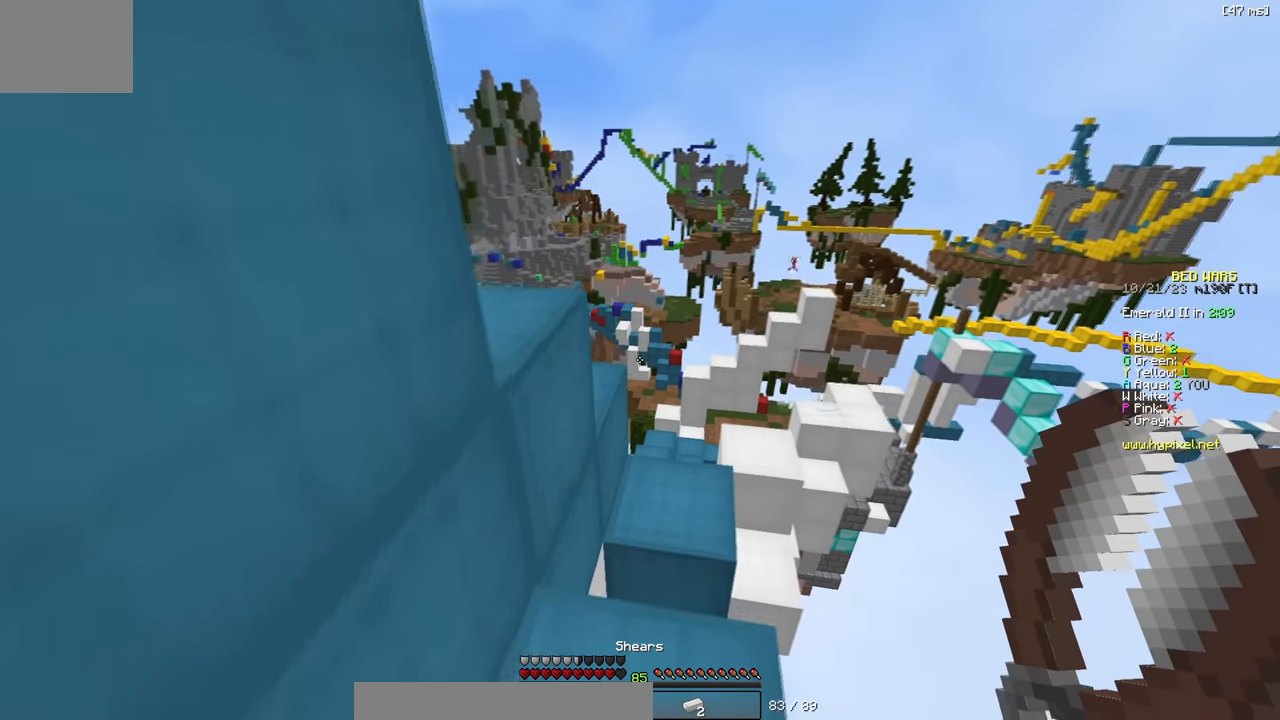
{"keys": [], "events": [[200, "a", "down"], [333, "a", "up"], [367, "w", "up"]]}
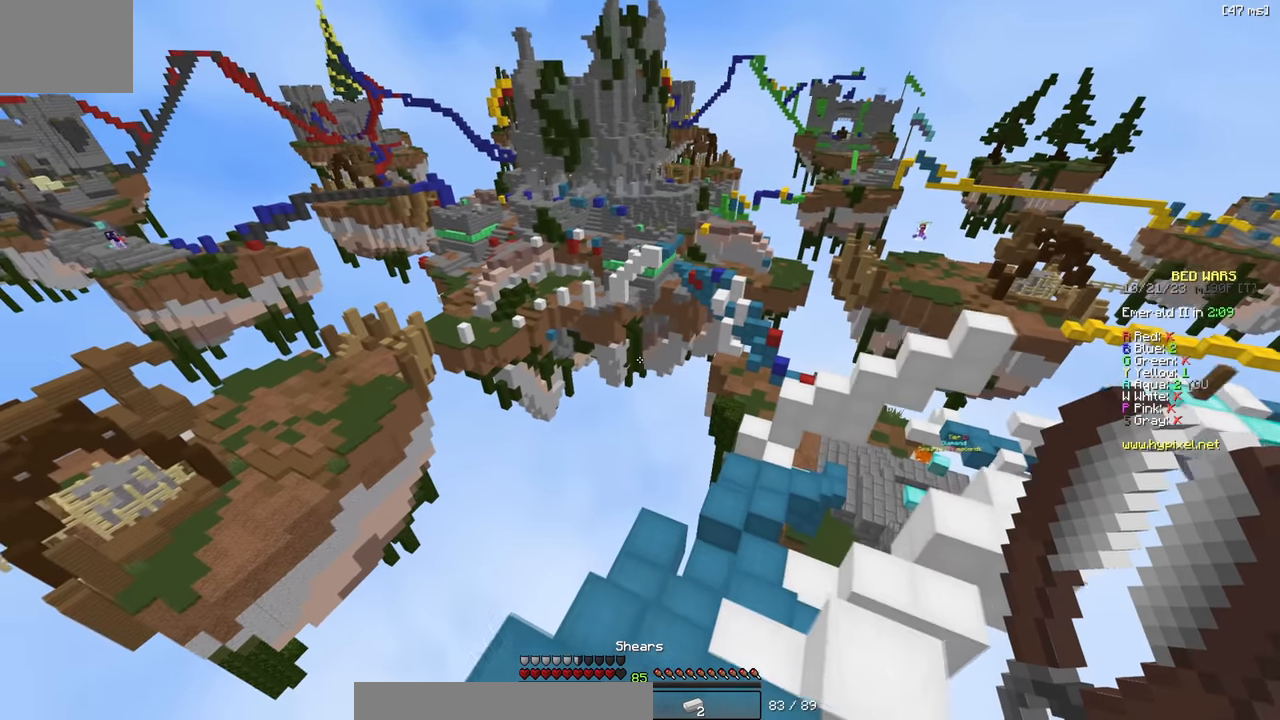
{"keys": ["w"], "events": [[167, "w", "down"]]}
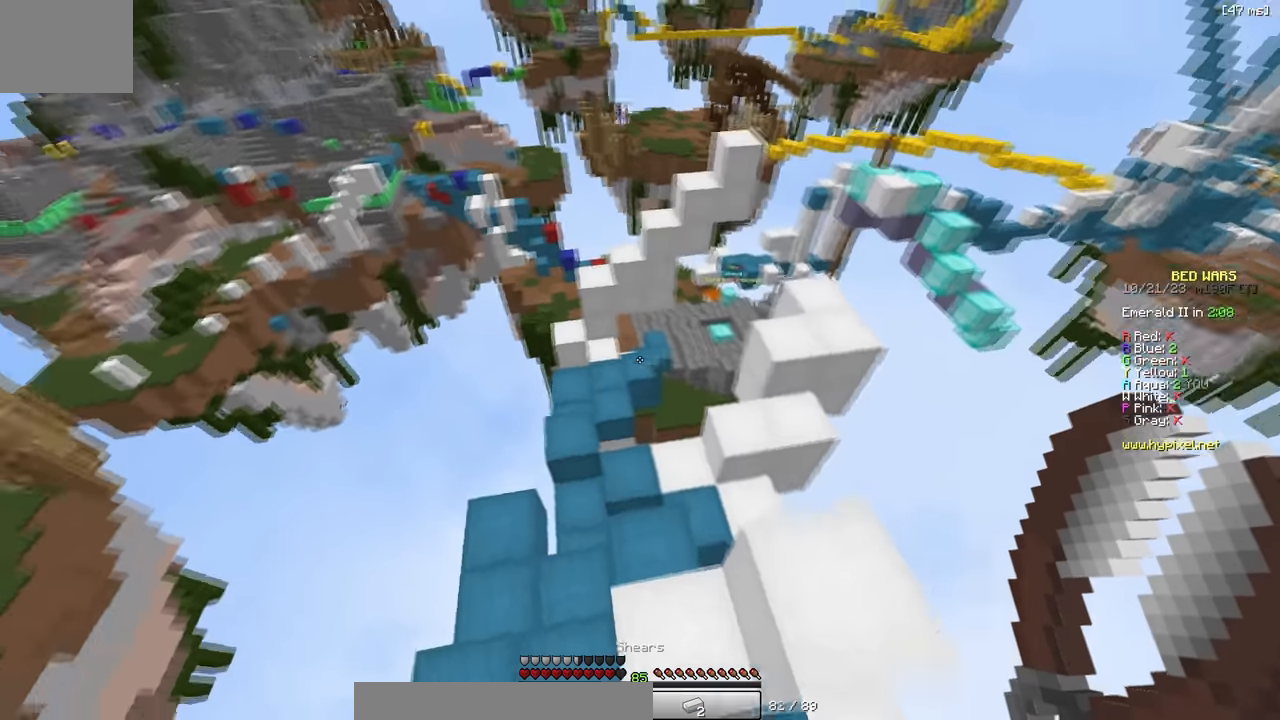
{"keys": ["w"], "events": [[250, "a", "down"], [350, "a", "up"]]}
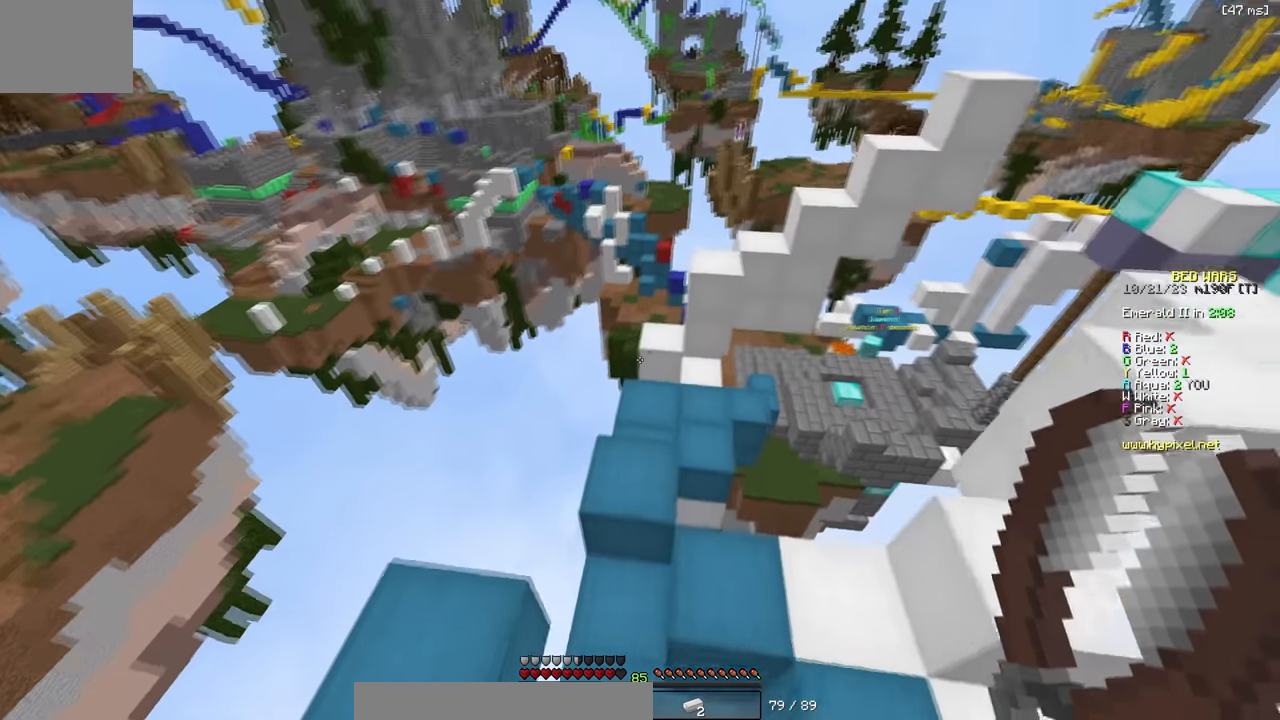
{"keys": ["a", "w"], "events": [[50, "d", "down"], [167, "d", "up"], [333, "a", "down"]]}
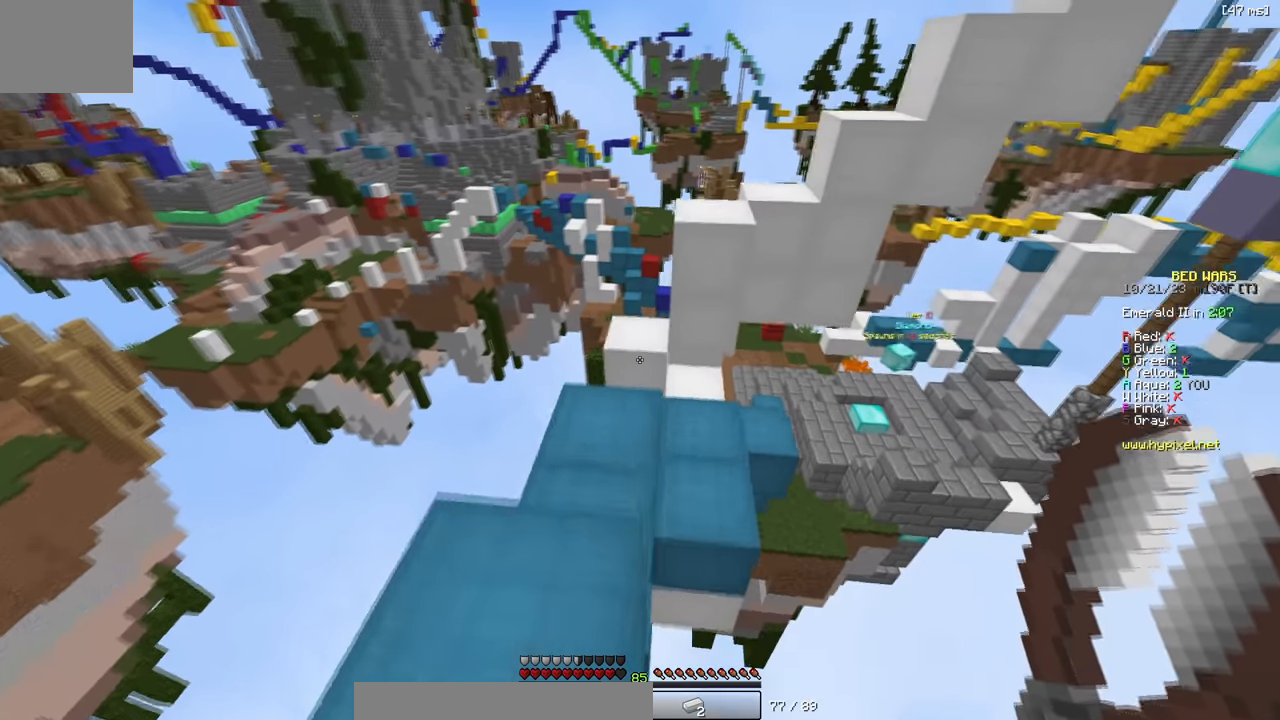
{"keys": ["a", "w"], "events": [[17, "a", "up"], [467, "a", "down"]]}
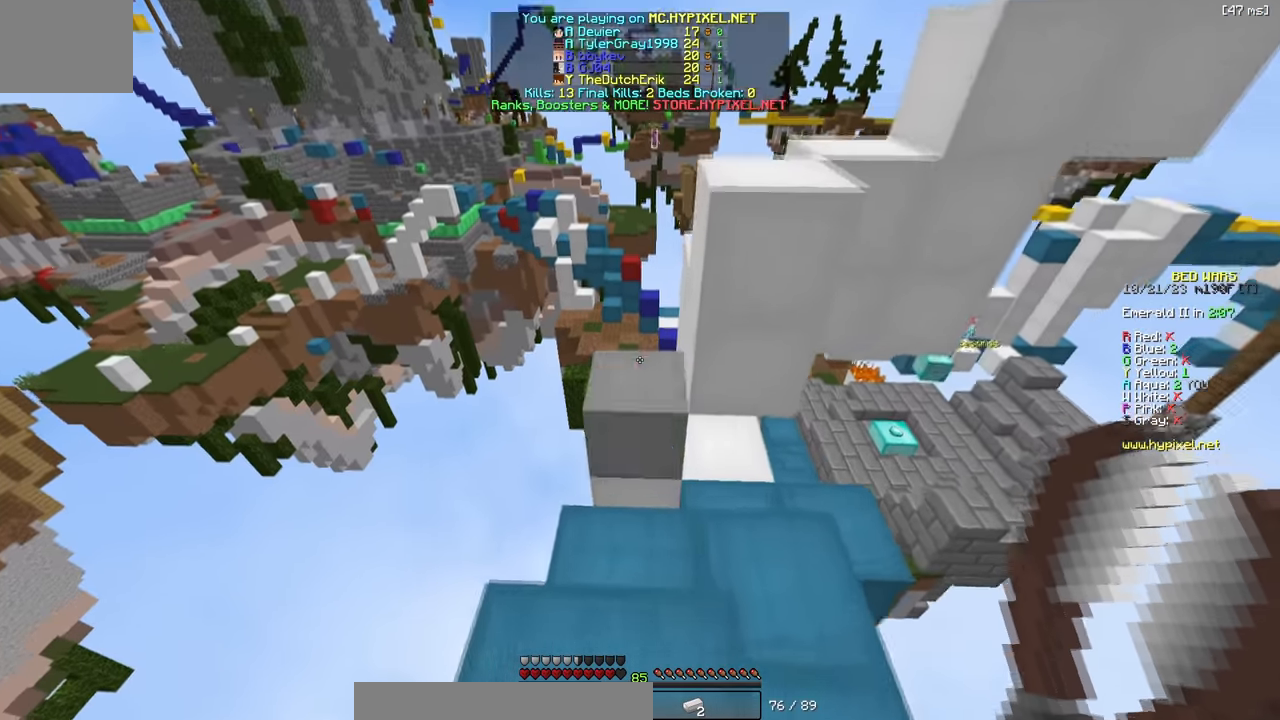
{"keys": [], "events": [[100, "a", "up"], [133, "d", "down"], [217, "d", "up"], [233, "w", "up"]]}
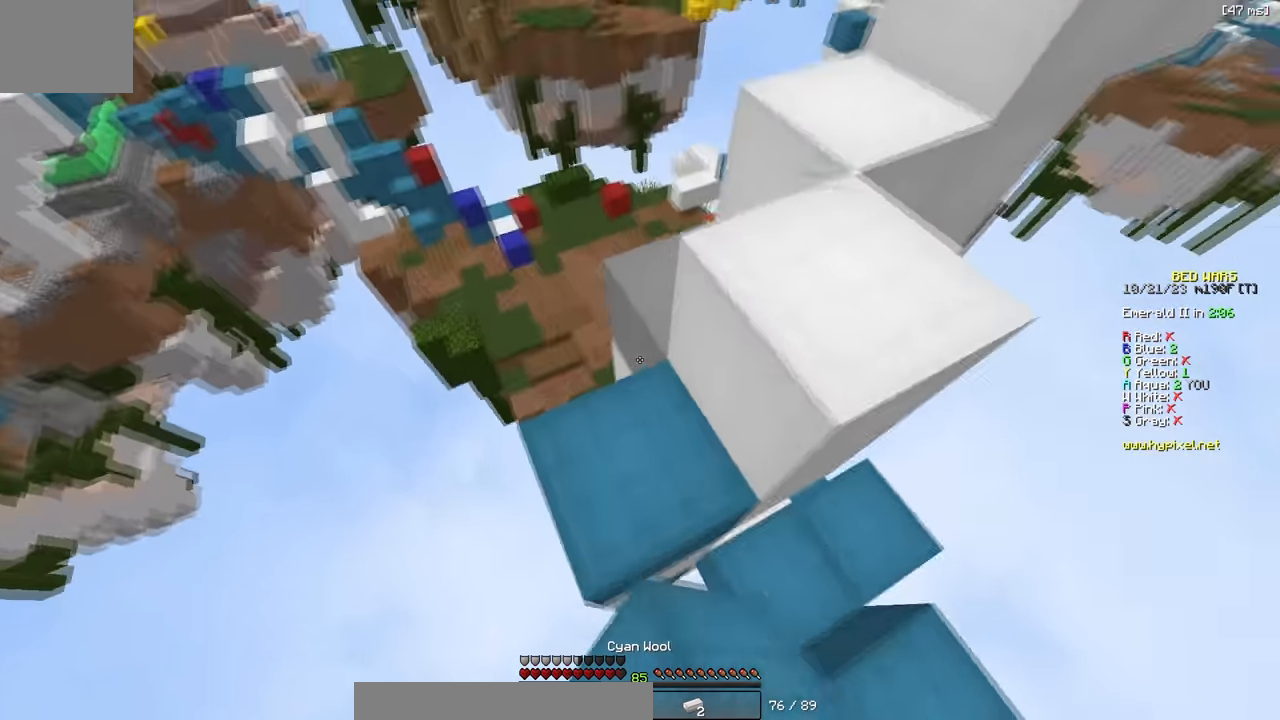
{"keys": ["w"], "events": [[33, "d", "down"], [67, "w", "down"], [333, "w", "up"], [367, "d", "up"], [433, "w", "down"]]}
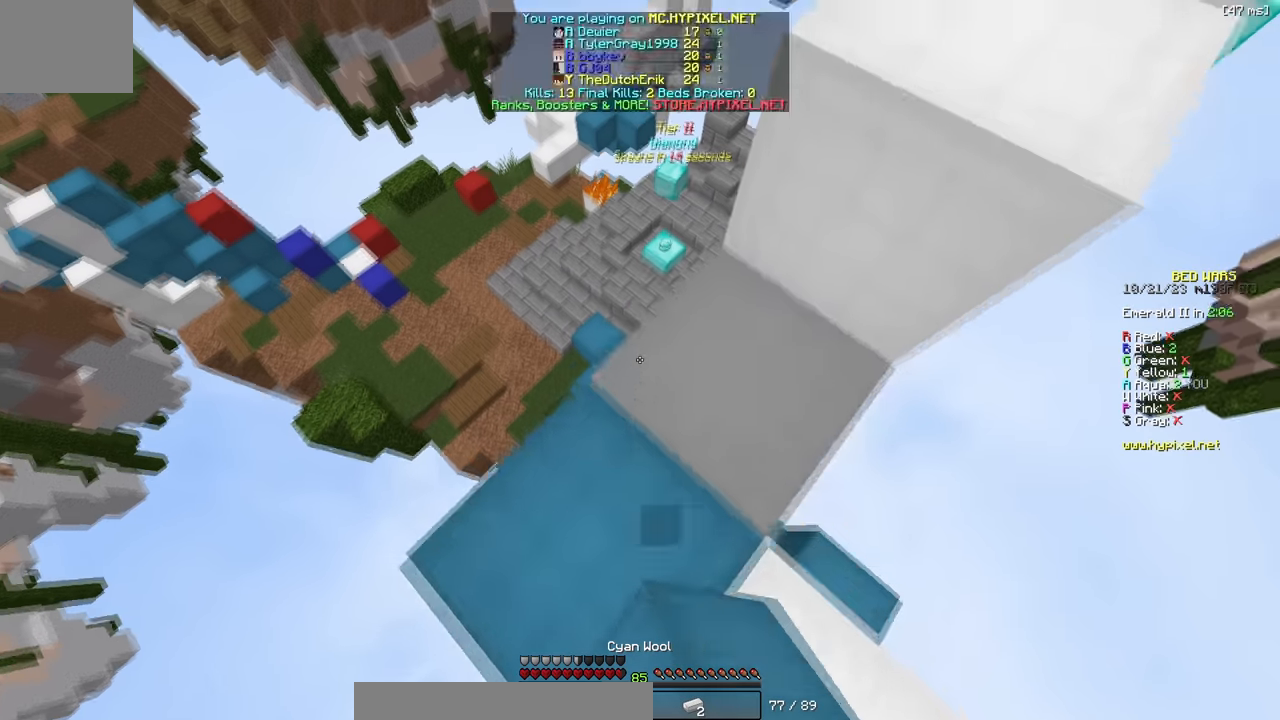
{"keys": [], "events": [[17, "a", "down"], [150, "a", "up"], [267, "w", "up"], [317, "w", "down"], [367, "a", "down"], [483, "w", "up"], [500, "a", "up"]]}
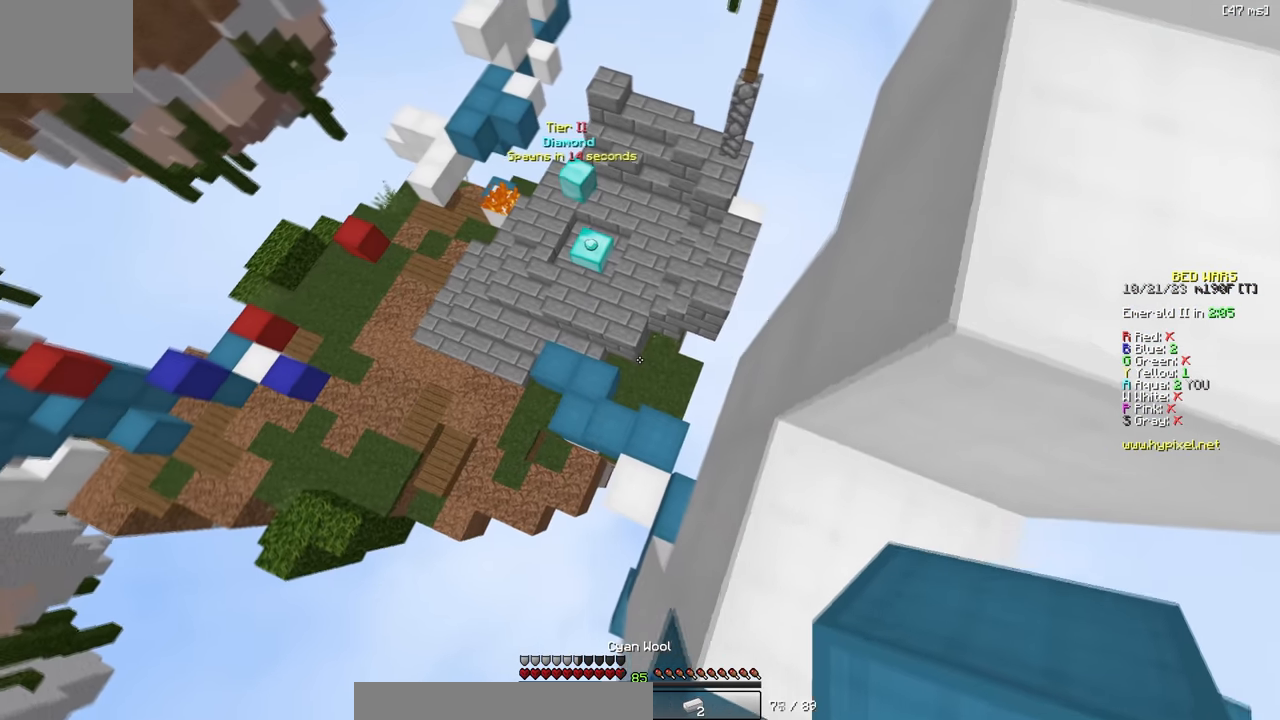
{"keys": ["a", "w"], "events": [[83, "d", "down"], [233, "d", "up"], [317, "a", "down"], [333, "w", "down"]]}